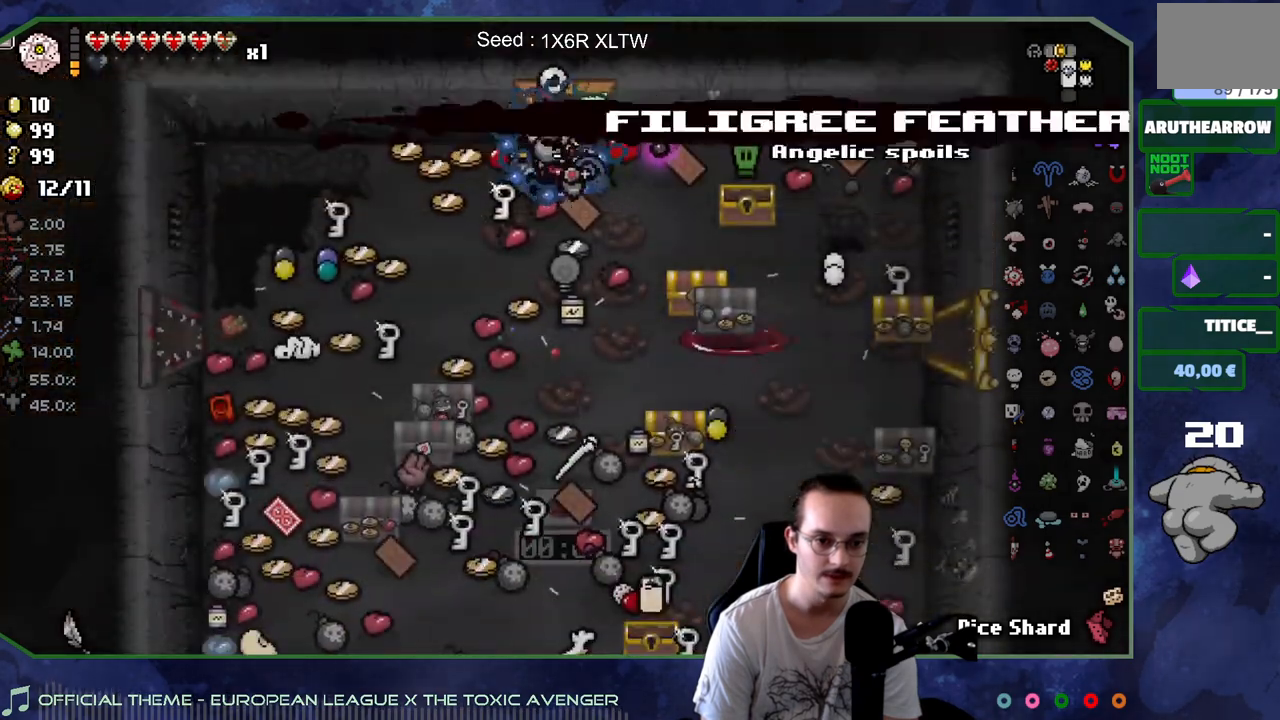
Gameplay with a controller (Xbox layout); each line is a JSON object with the inputs held at the frame after it. "events" lists button and stick changes between this image and that frame as [ms after this image, input, new state], when the widget could be followed in between. Not read: L3 R3.
{"buttons": [], "left_stick": "right", "right_stick": "center", "events": [[100, "left_stick", "down-right"], [433, "left_stick", "right"]]}
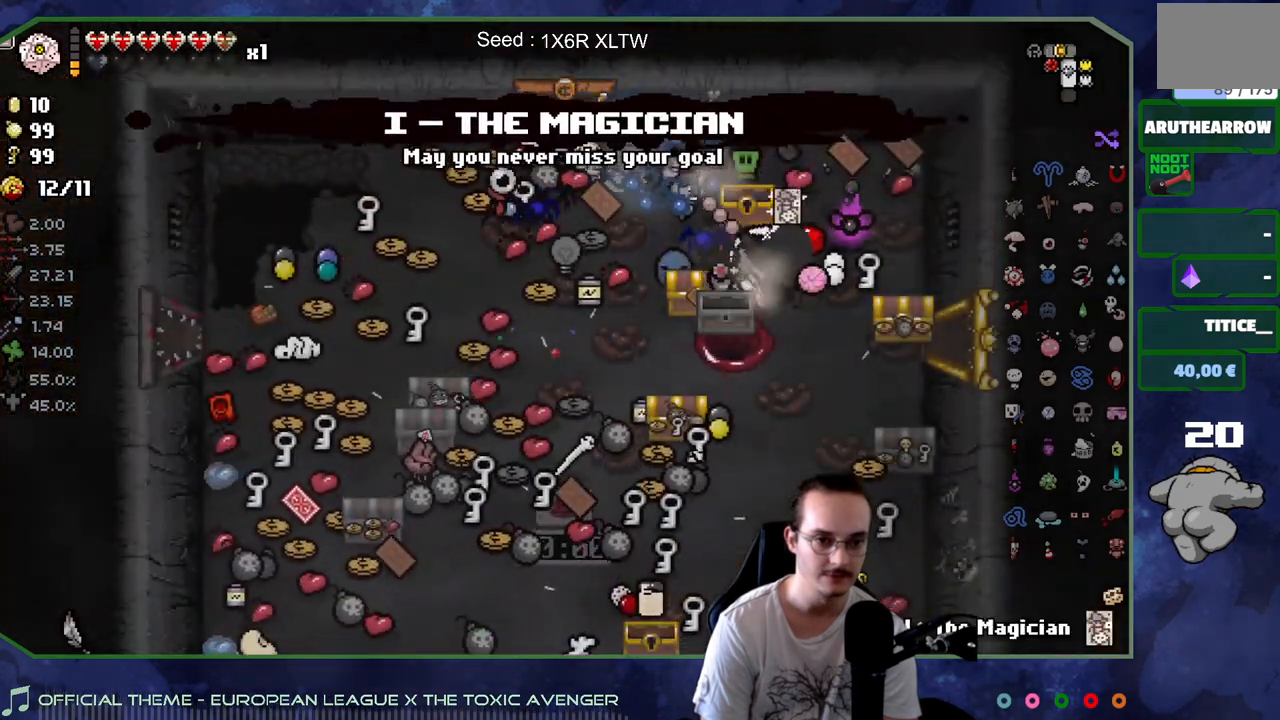
{"buttons": [], "left_stick": "right", "right_stick": "center", "events": [[183, "left_stick", "down-right"], [500, "left_stick", "right"]]}
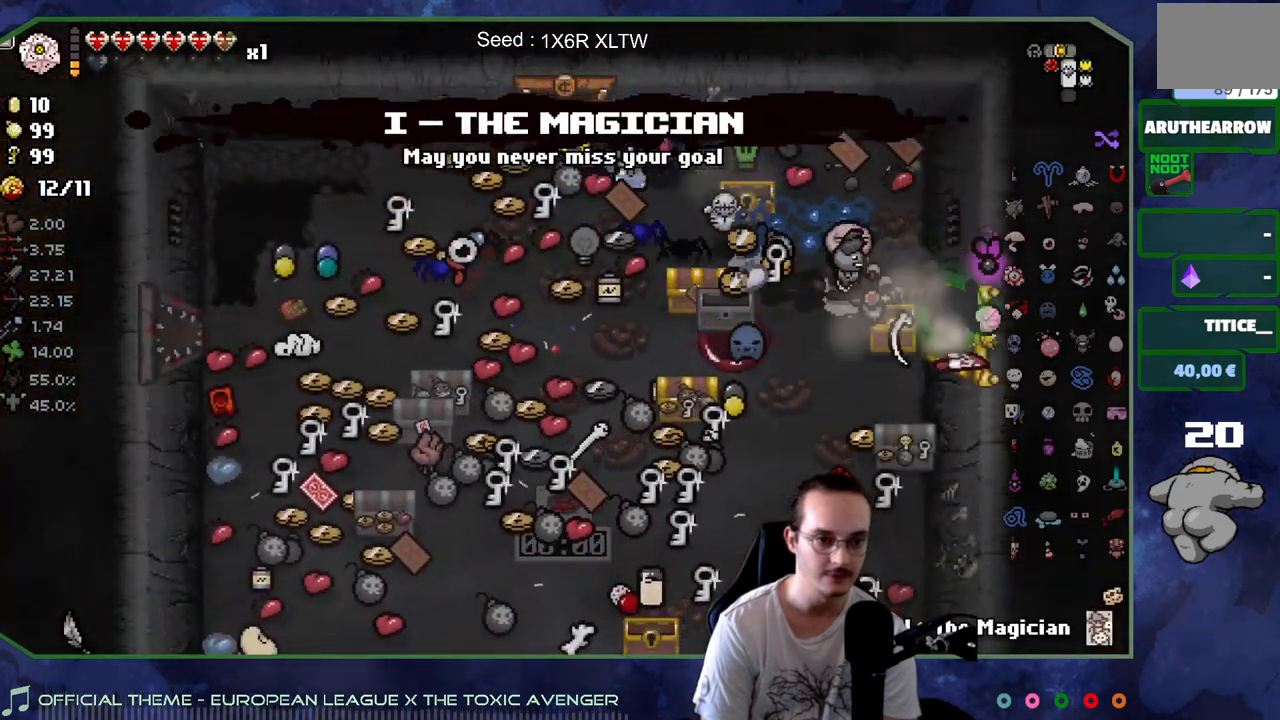
{"buttons": [], "left_stick": "center", "right_stick": "center", "events": [[450, "left_stick", "center"]]}
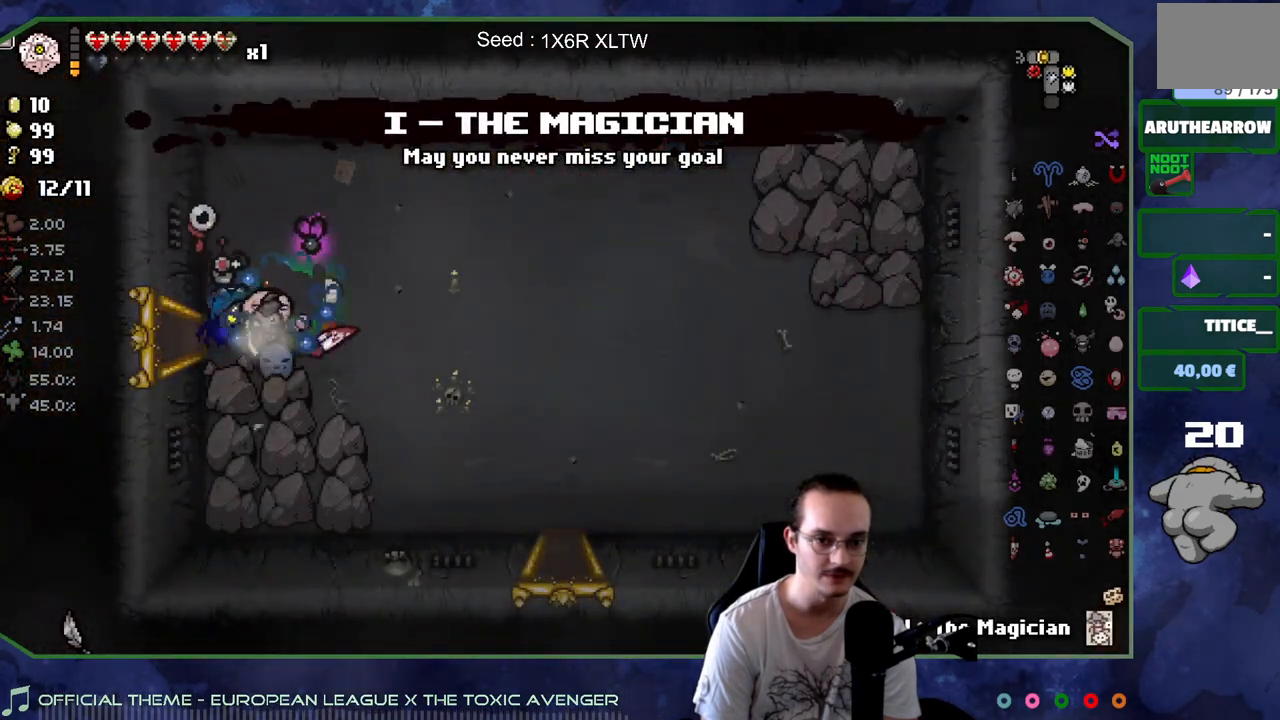
{"buttons": [], "left_stick": "center", "right_stick": "center", "events": [[167, "left_stick", "right"], [433, "left_stick", "center"]]}
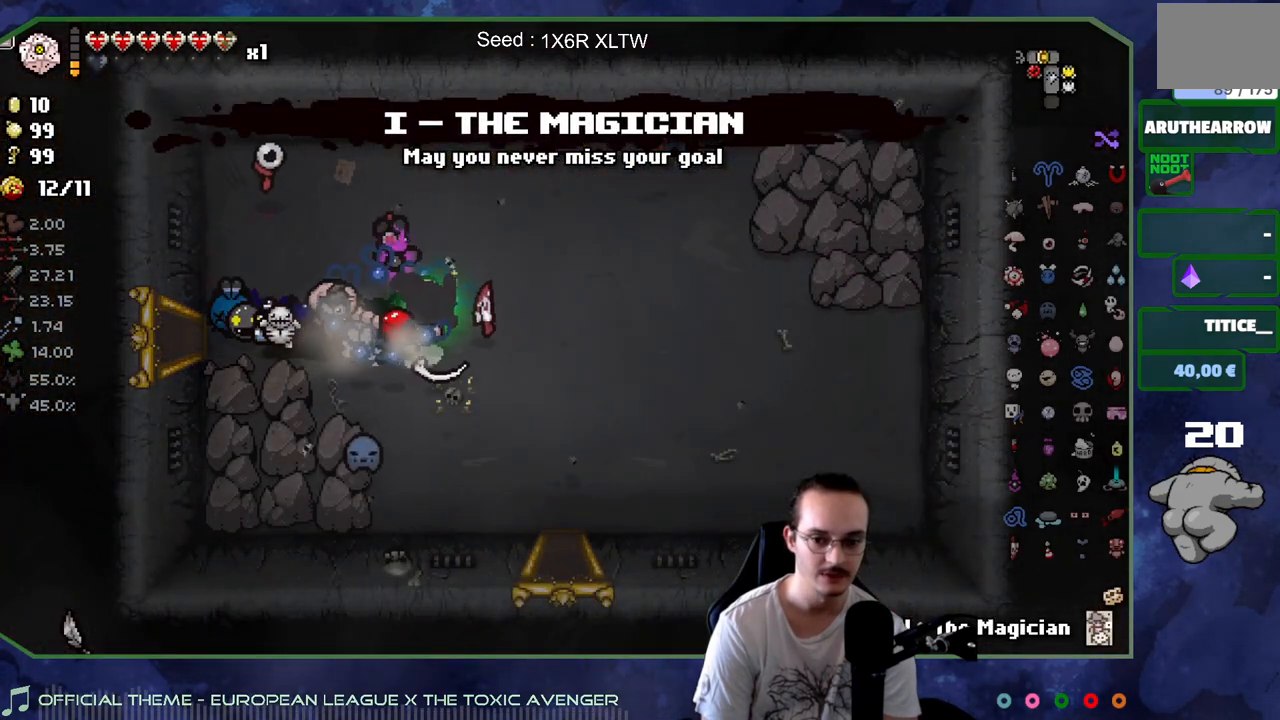
{"buttons": ["R2"], "left_stick": "center", "right_stick": "center", "events": [[167, "R2", "down"]]}
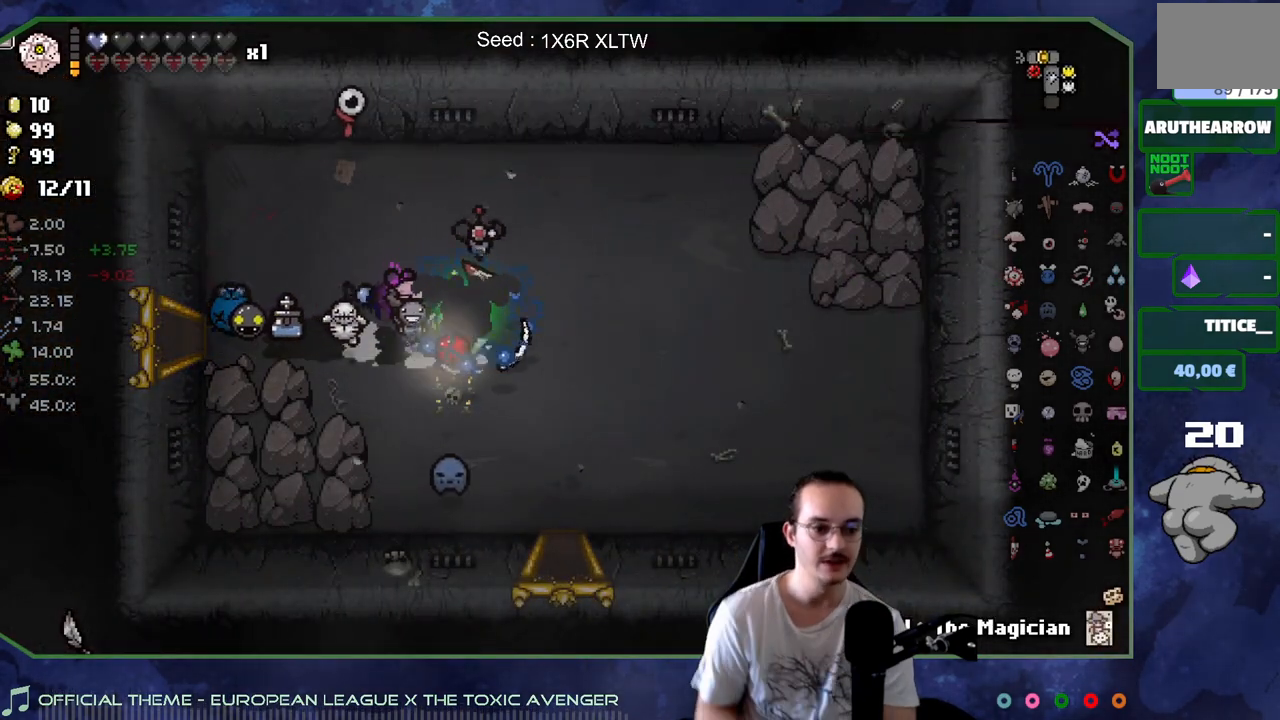
{"buttons": ["R2"], "left_stick": "center", "right_stick": "center", "events": []}
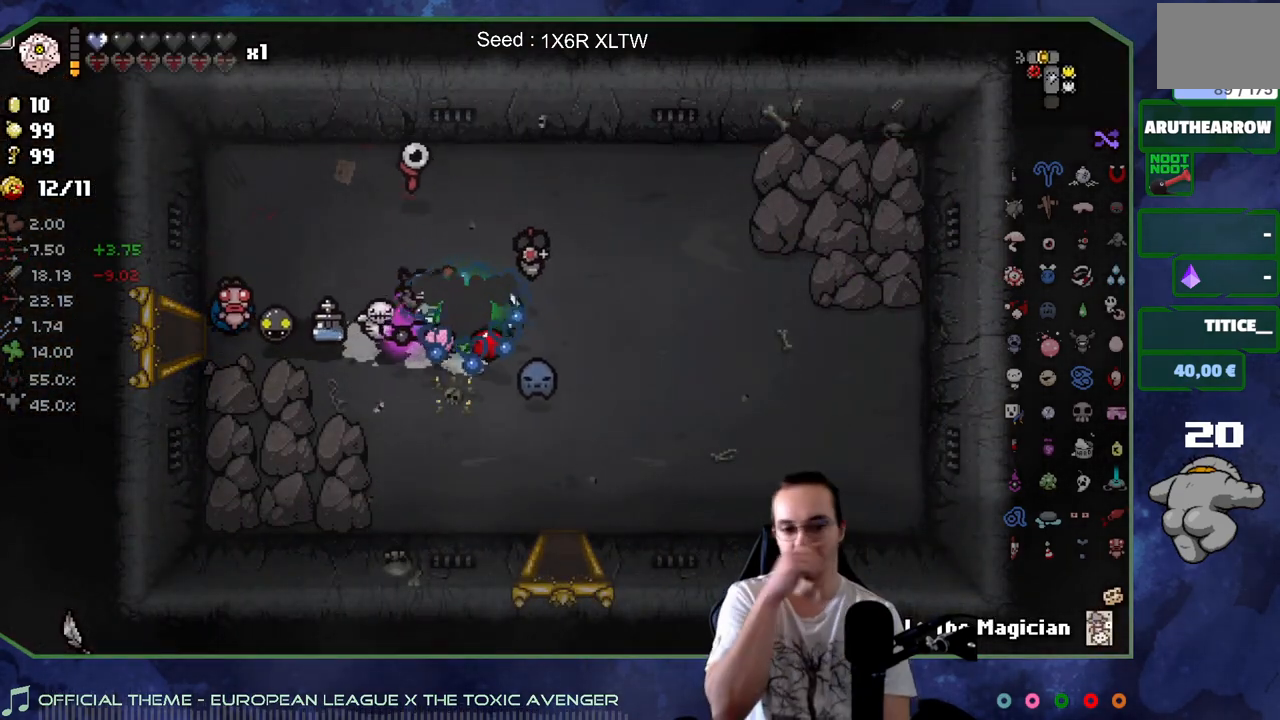
{"buttons": ["R2"], "left_stick": "center", "right_stick": "center", "events": []}
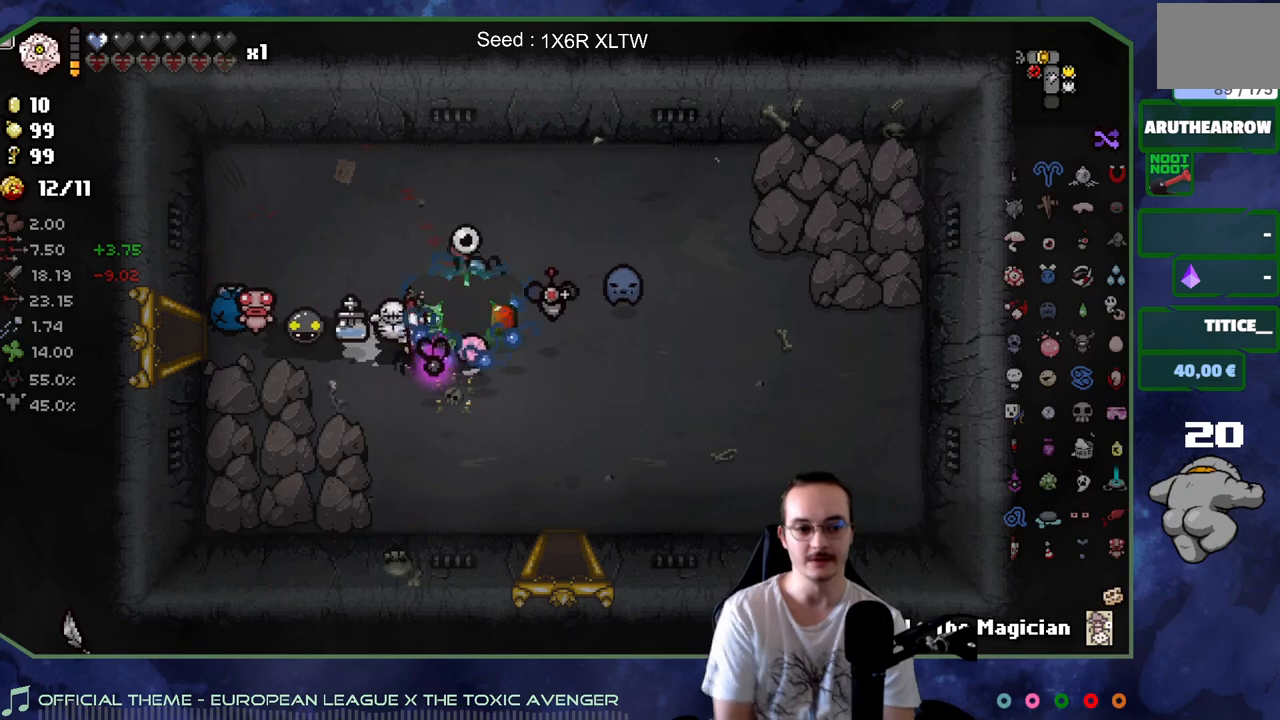
{"buttons": ["R2"], "left_stick": "center", "right_stick": "center", "events": []}
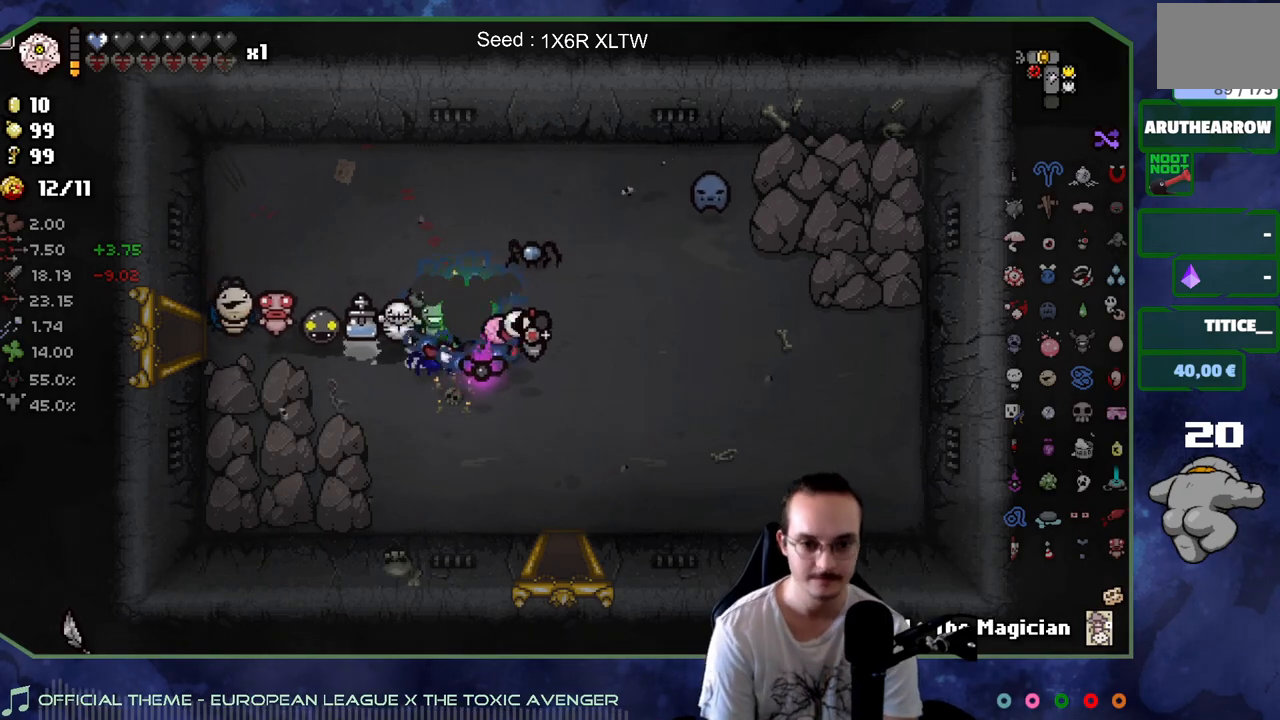
{"buttons": ["R2"], "left_stick": "center", "right_stick": "center", "events": []}
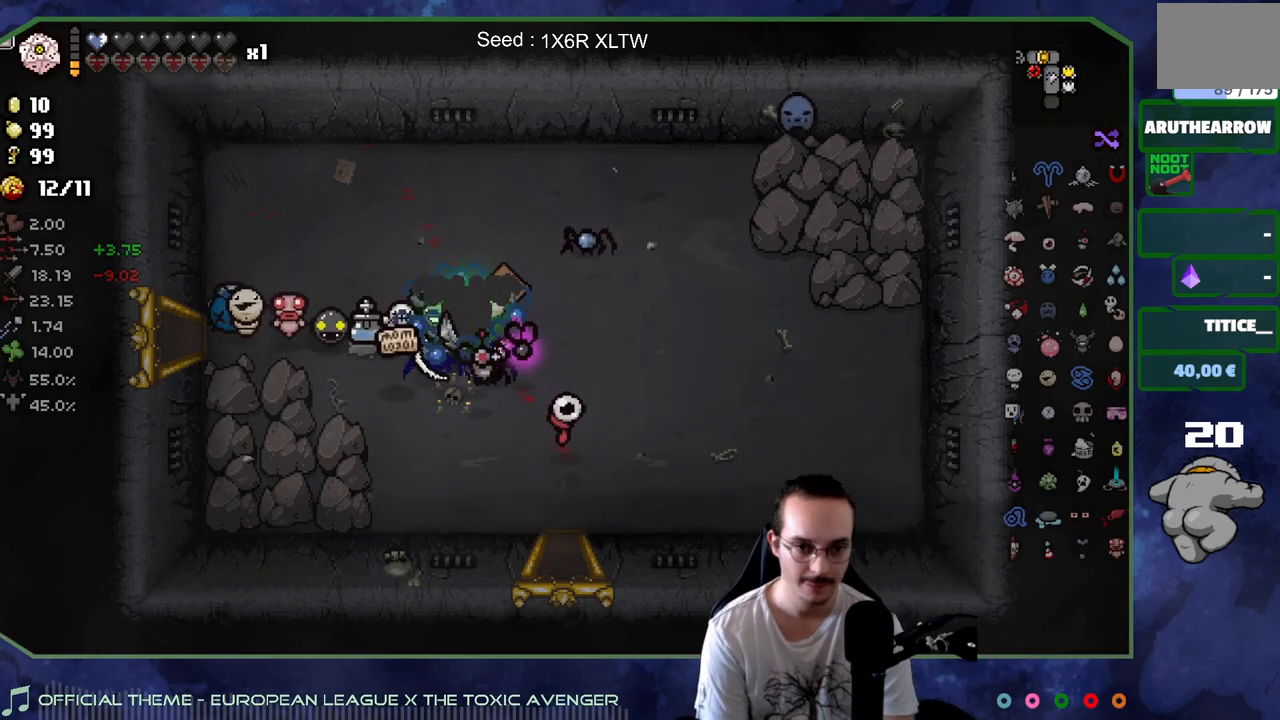
{"buttons": [], "left_stick": "center", "right_stick": "center", "events": [[117, "left_stick", "left"], [167, "R2", "up"], [350, "left_stick", "center"]]}
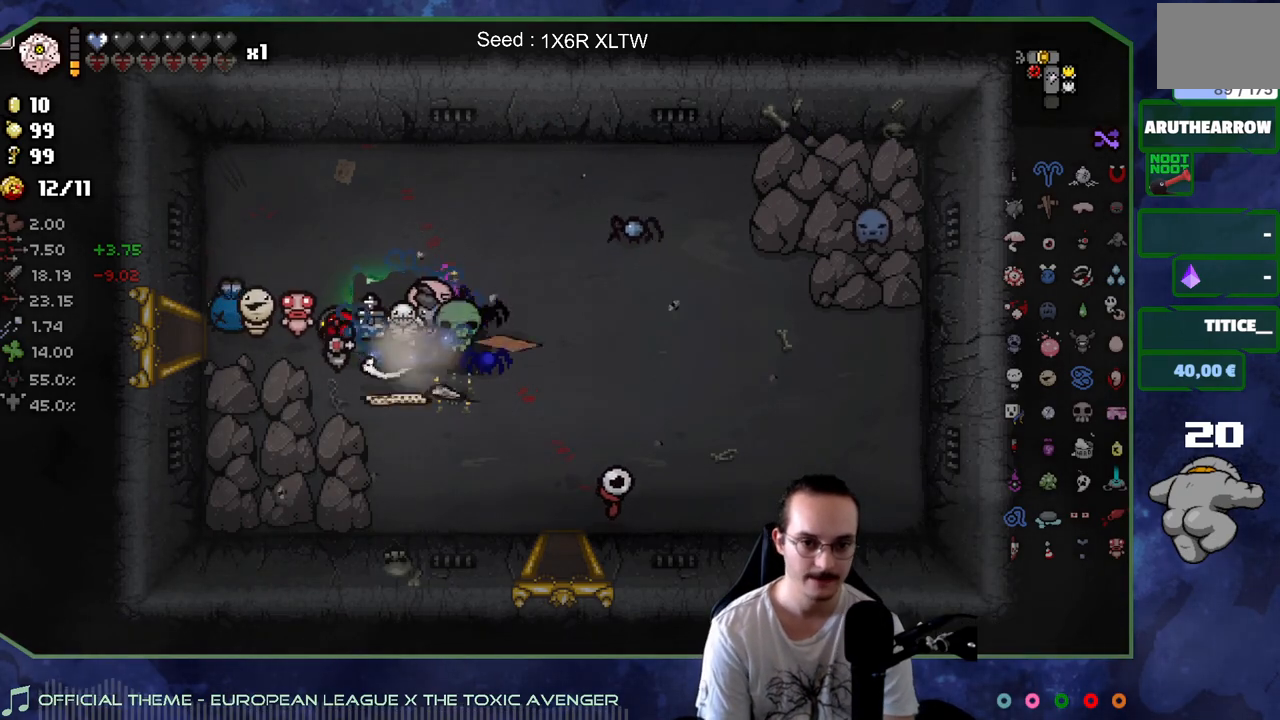
{"buttons": [], "left_stick": "center", "right_stick": "center", "events": [[250, "left_stick", "up-right"], [483, "left_stick", "center"]]}
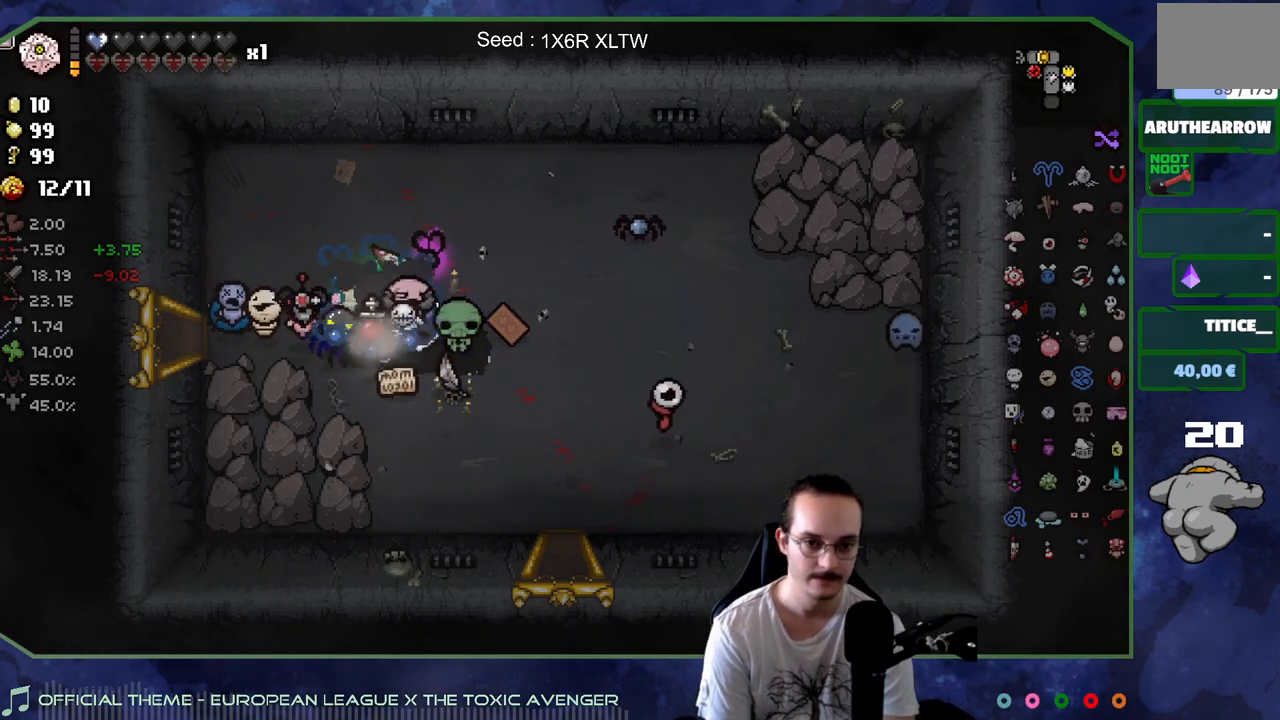
{"buttons": [], "left_stick": "up", "right_stick": "center", "events": [[117, "left_stick", "down"], [383, "left_stick", "up"]]}
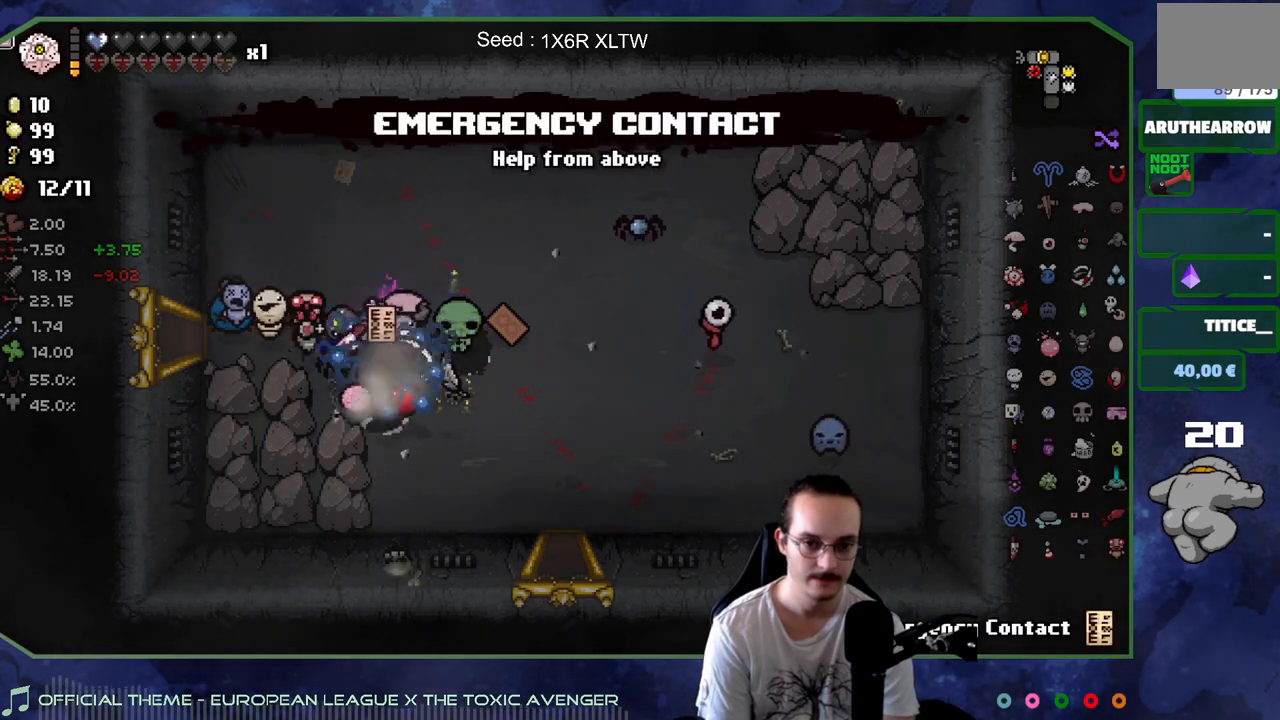
{"buttons": [], "left_stick": "down-right", "right_stick": "center", "events": [[150, "left_stick", "up-right"], [350, "left_stick", "down-right"]]}
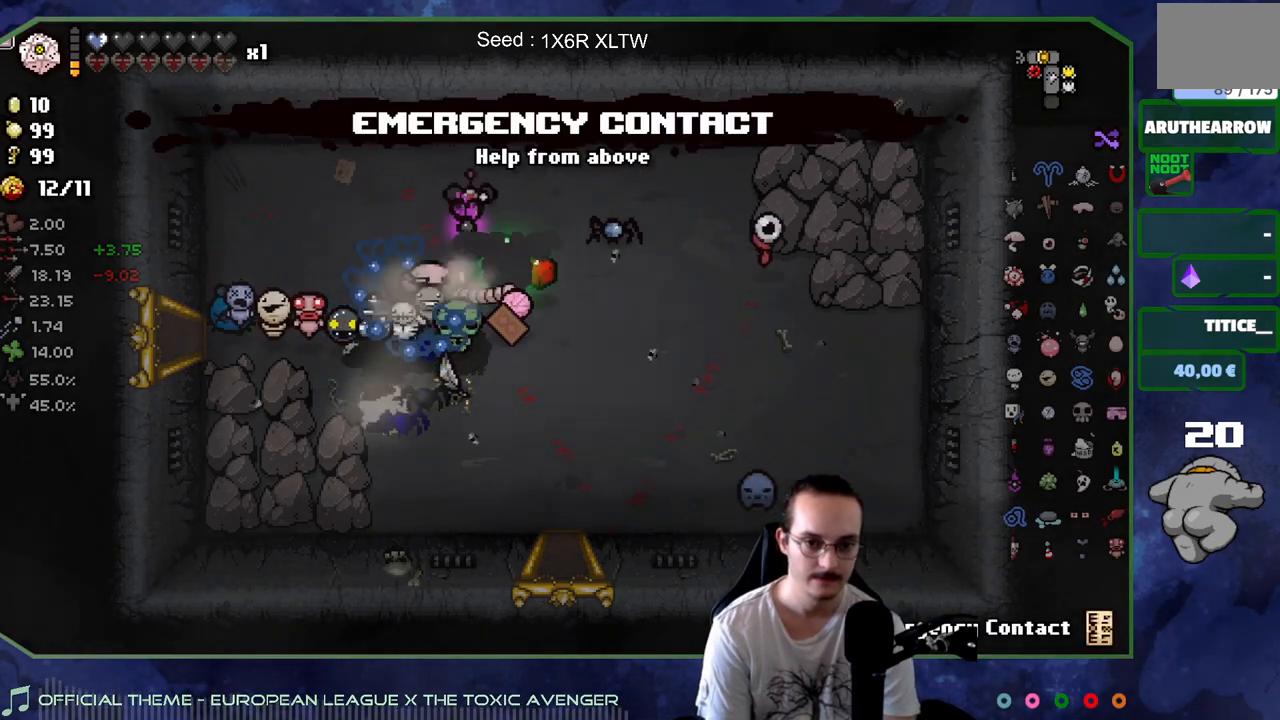
{"buttons": [], "left_stick": "left", "right_stick": "center", "events": [[33, "left_stick", "up-left"], [267, "left_stick", "left"]]}
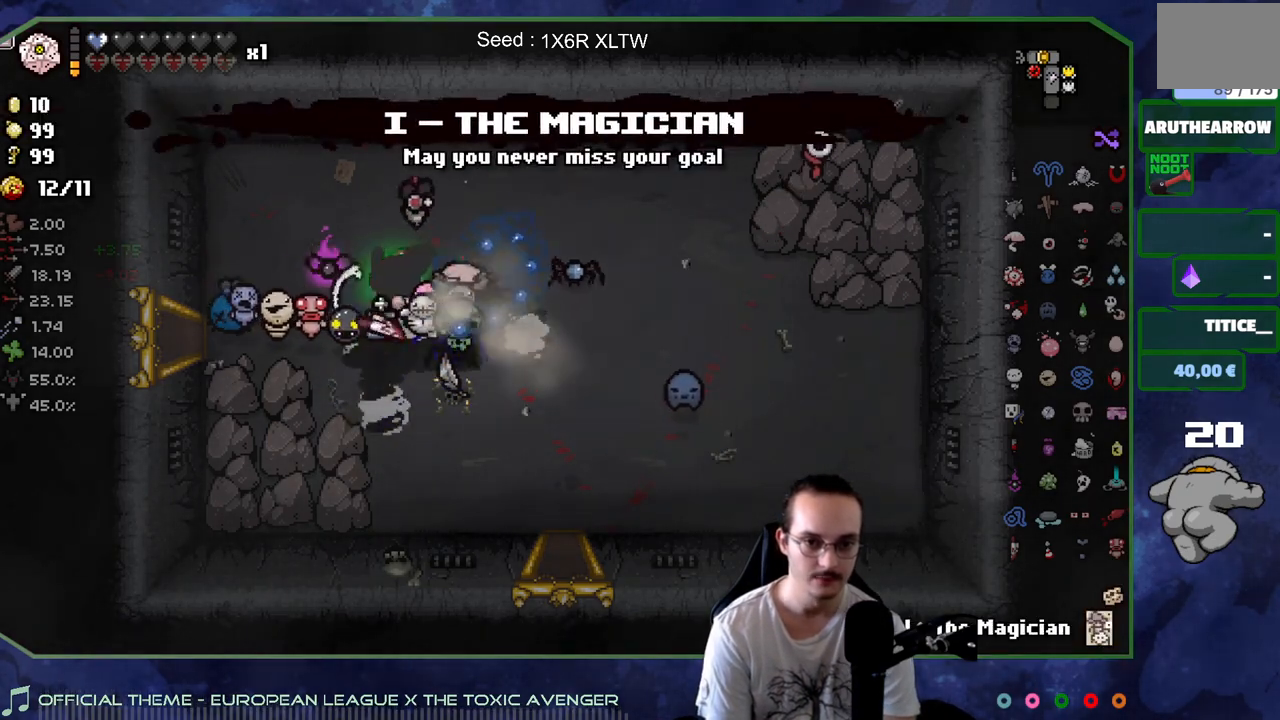
{"buttons": [], "left_stick": "center", "right_stick": "center", "events": [[467, "left_stick", "center"]]}
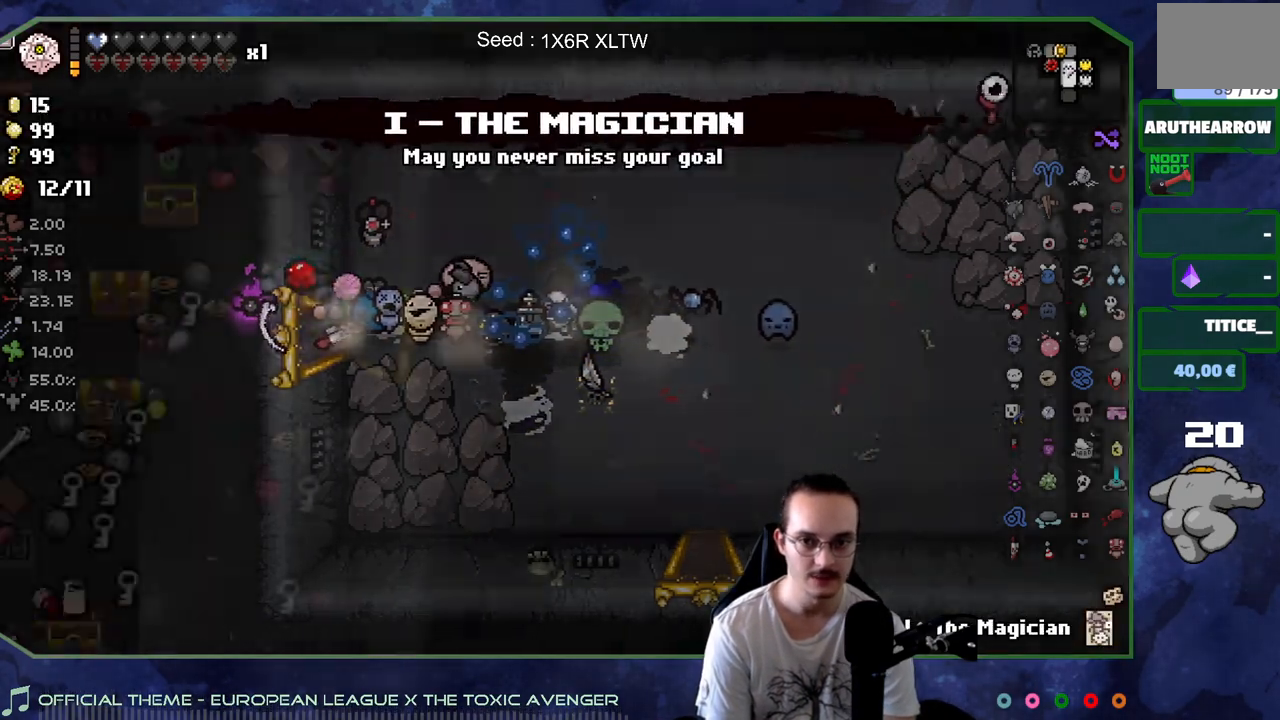
{"buttons": ["R2"], "left_stick": "center", "right_stick": "center", "events": [[17, "R2", "down"]]}
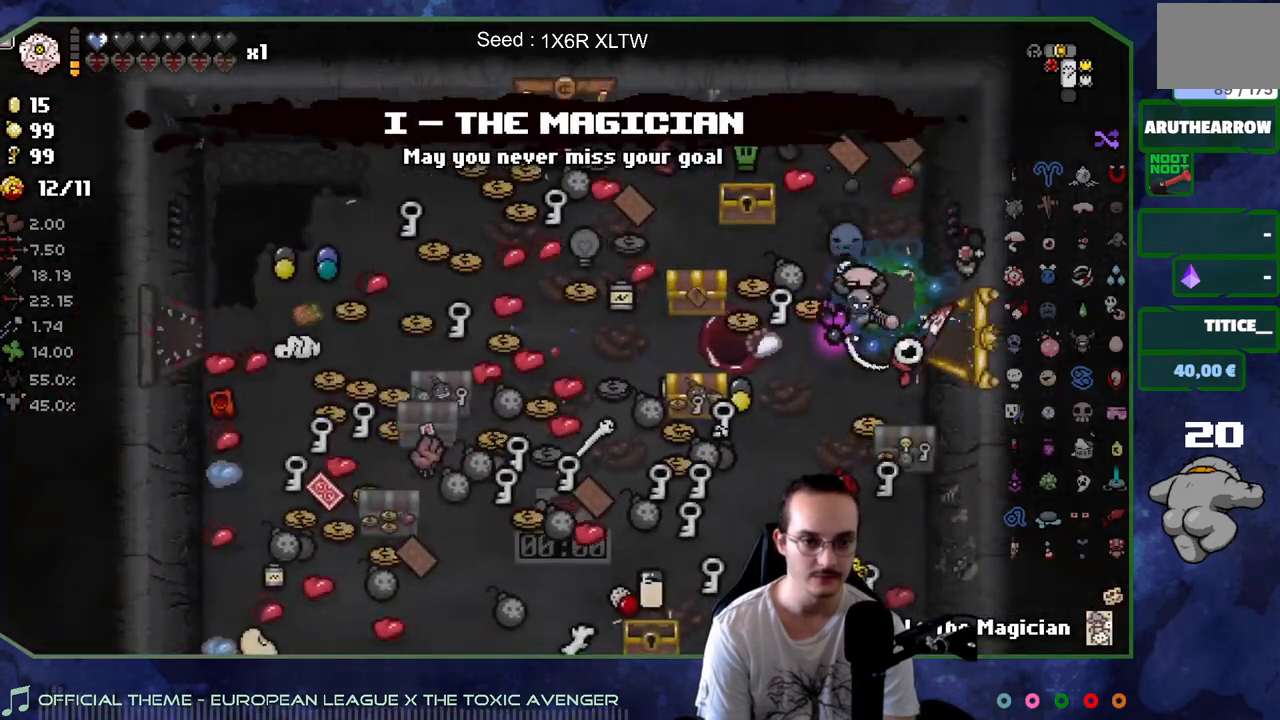
{"buttons": ["R2"], "left_stick": "center", "right_stick": "center", "events": []}
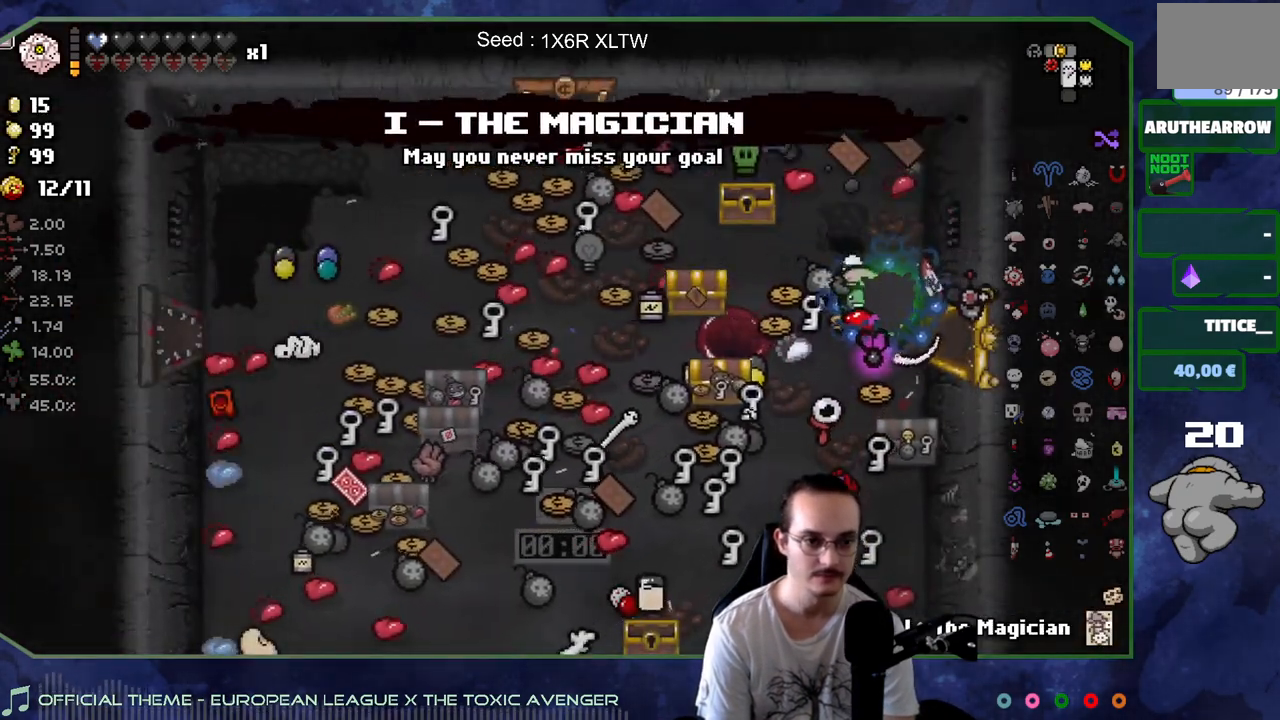
{"buttons": ["R2"], "left_stick": "up", "right_stick": "center", "events": [[100, "left_stick", "up"], [300, "left_stick", "center"], [417, "left_stick", "up"]]}
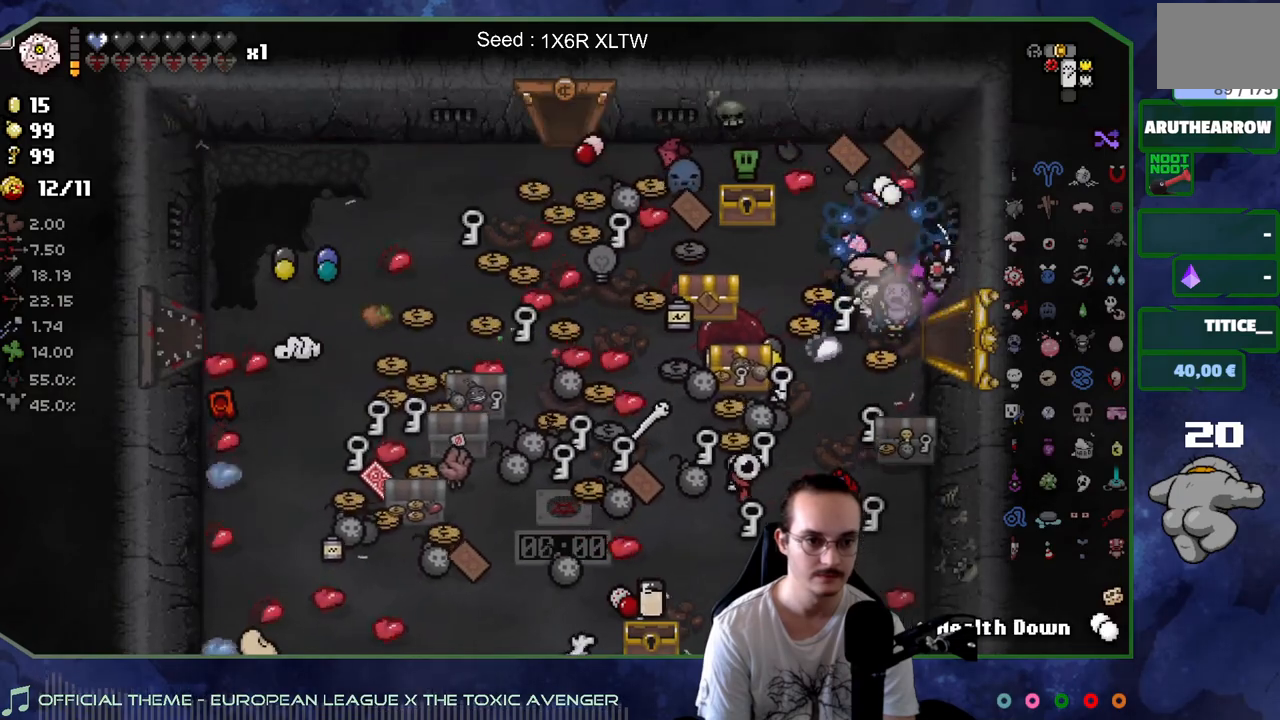
{"buttons": ["R2"], "left_stick": "center", "right_stick": "center", "events": [[117, "left_stick", "center"], [267, "left_stick", "up-left"], [383, "left_stick", "up-right"], [467, "left_stick", "center"]]}
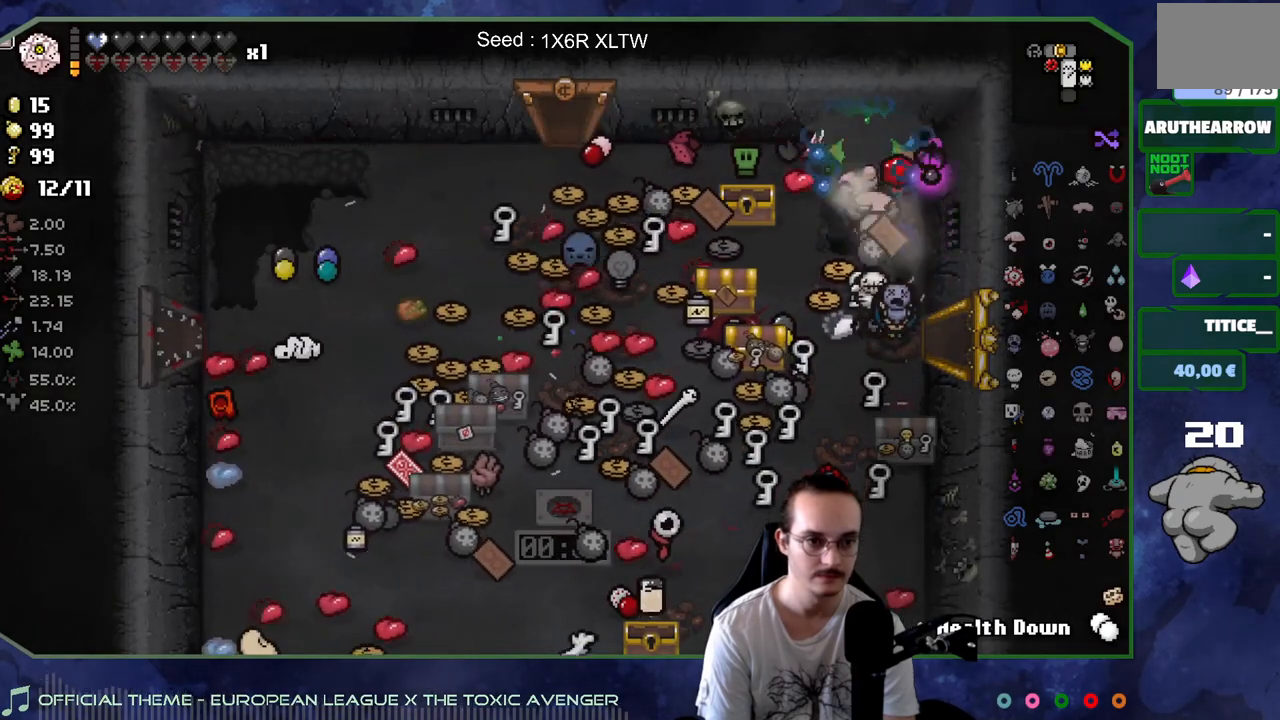
{"buttons": ["R2"], "left_stick": "center", "right_stick": "center", "events": []}
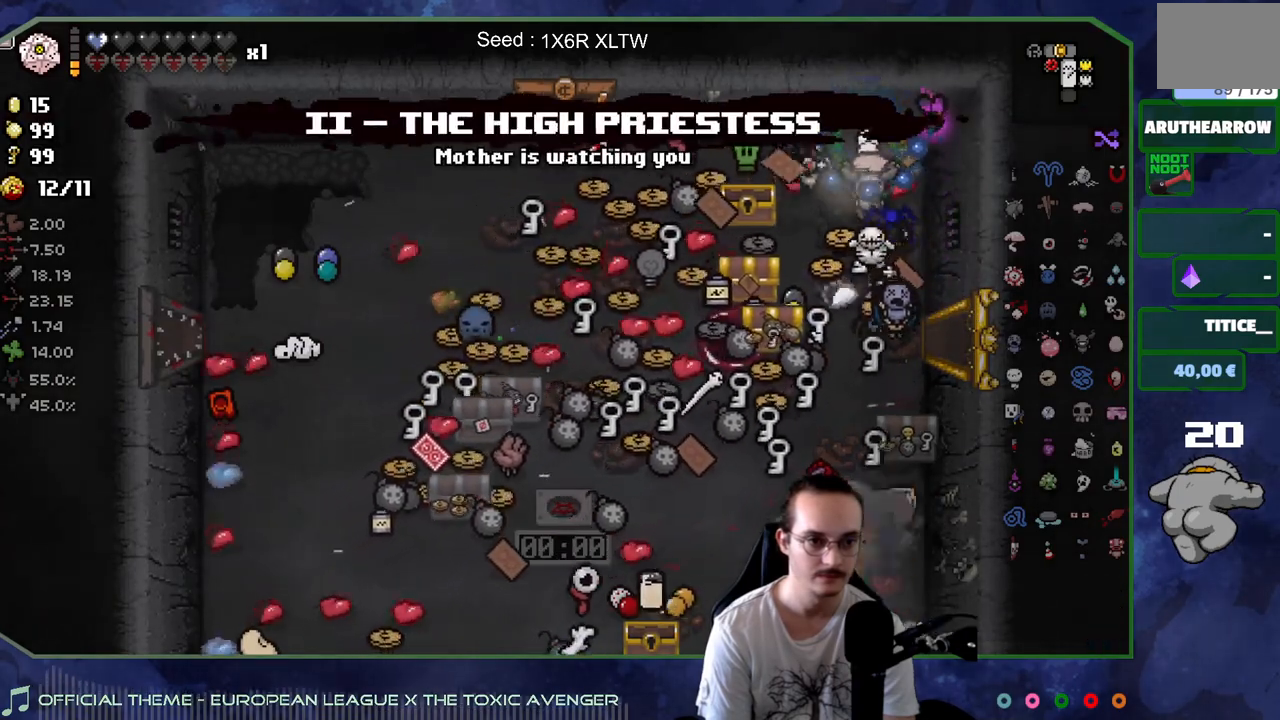
{"buttons": ["R2"], "left_stick": "up-left", "right_stick": "center", "events": [[433, "left_stick", "up-left"]]}
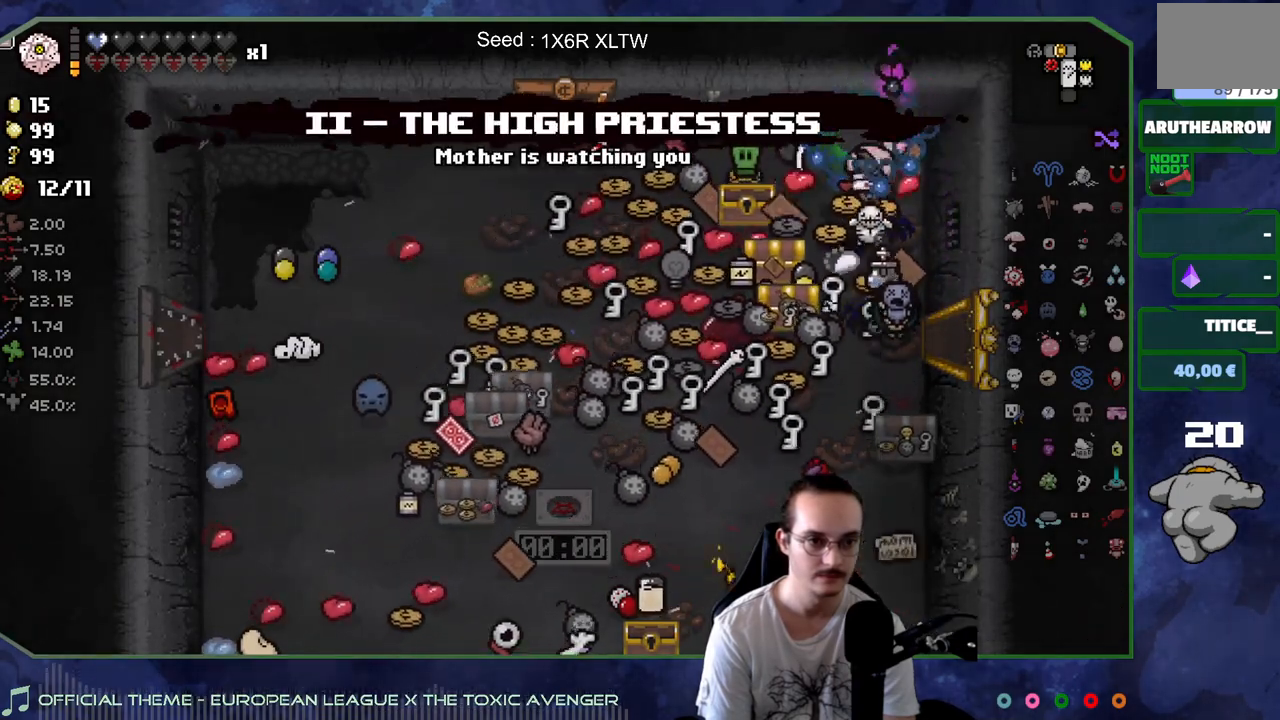
{"buttons": [], "left_stick": "center", "right_stick": "center", "events": [[33, "R2", "up"], [150, "left_stick", "left"], [433, "left_stick", "center"]]}
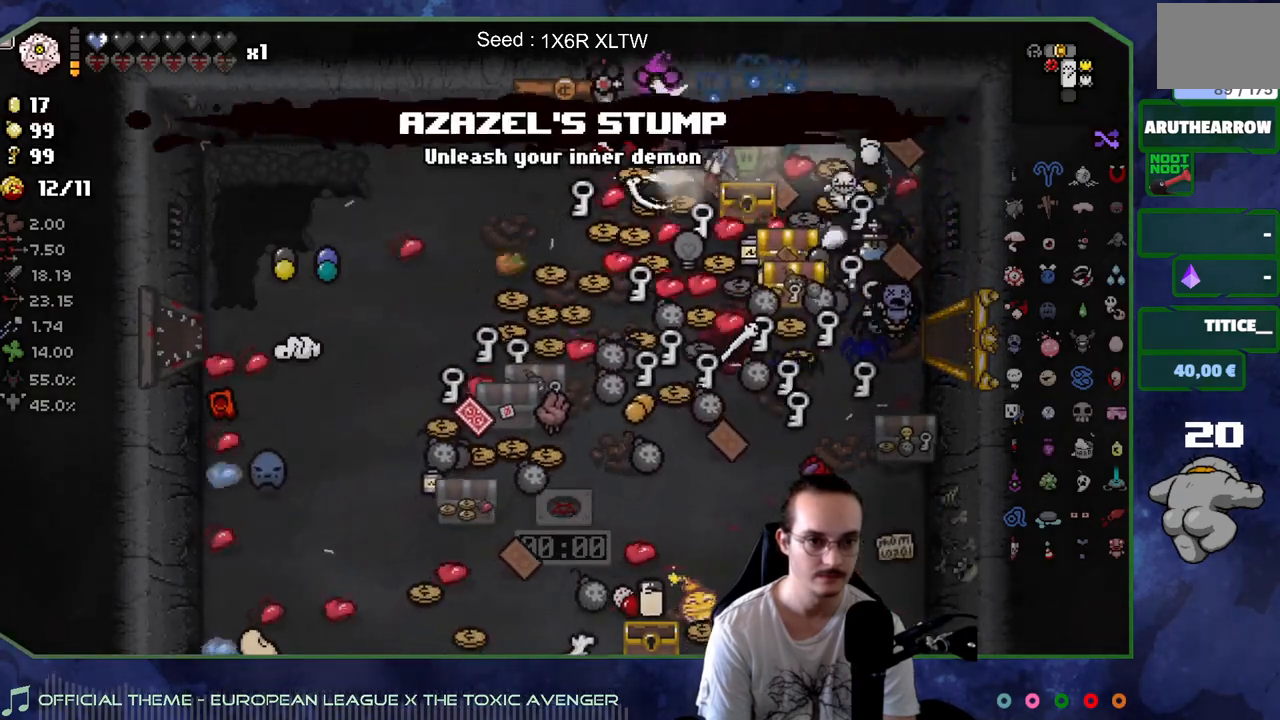
{"buttons": [], "left_stick": "up", "right_stick": "center", "events": [[450, "left_stick", "up"]]}
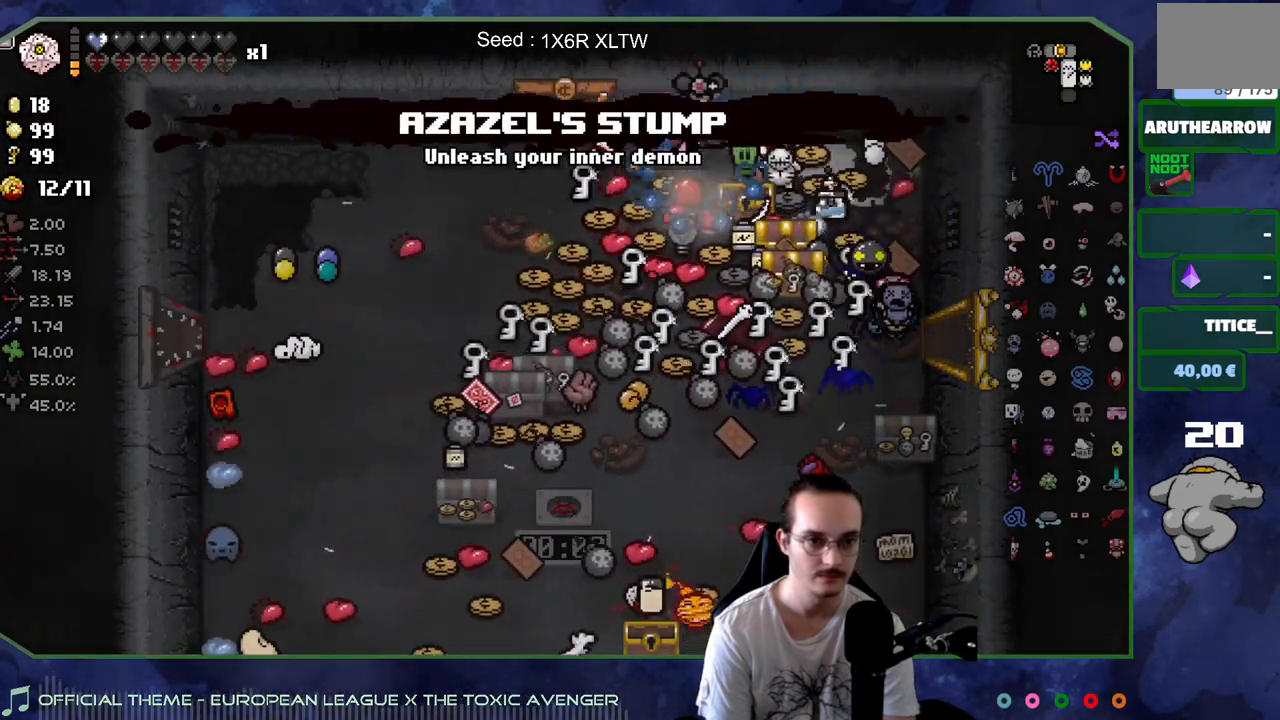
{"buttons": [], "left_stick": "left", "right_stick": "center", "events": [[117, "left_stick", "up-left"], [233, "left_stick", "left"]]}
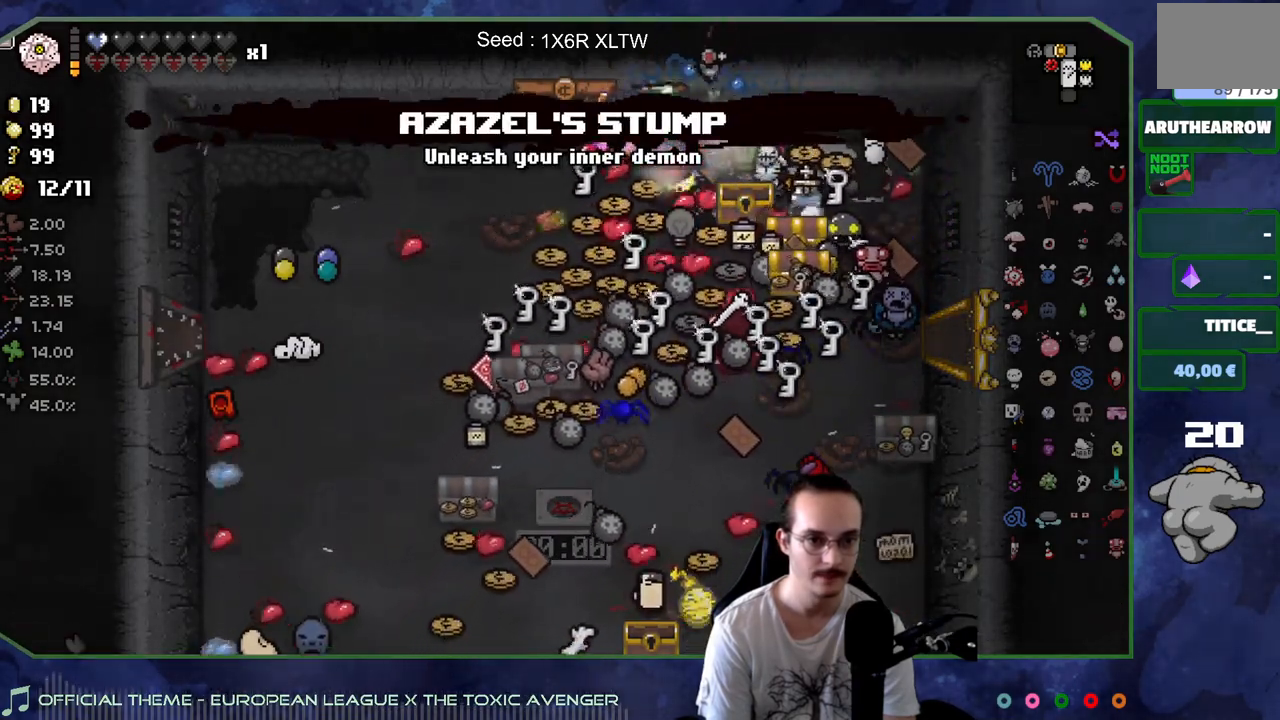
{"buttons": [], "left_stick": "up-left", "right_stick": "center", "events": [[200, "left_stick", "up-left"]]}
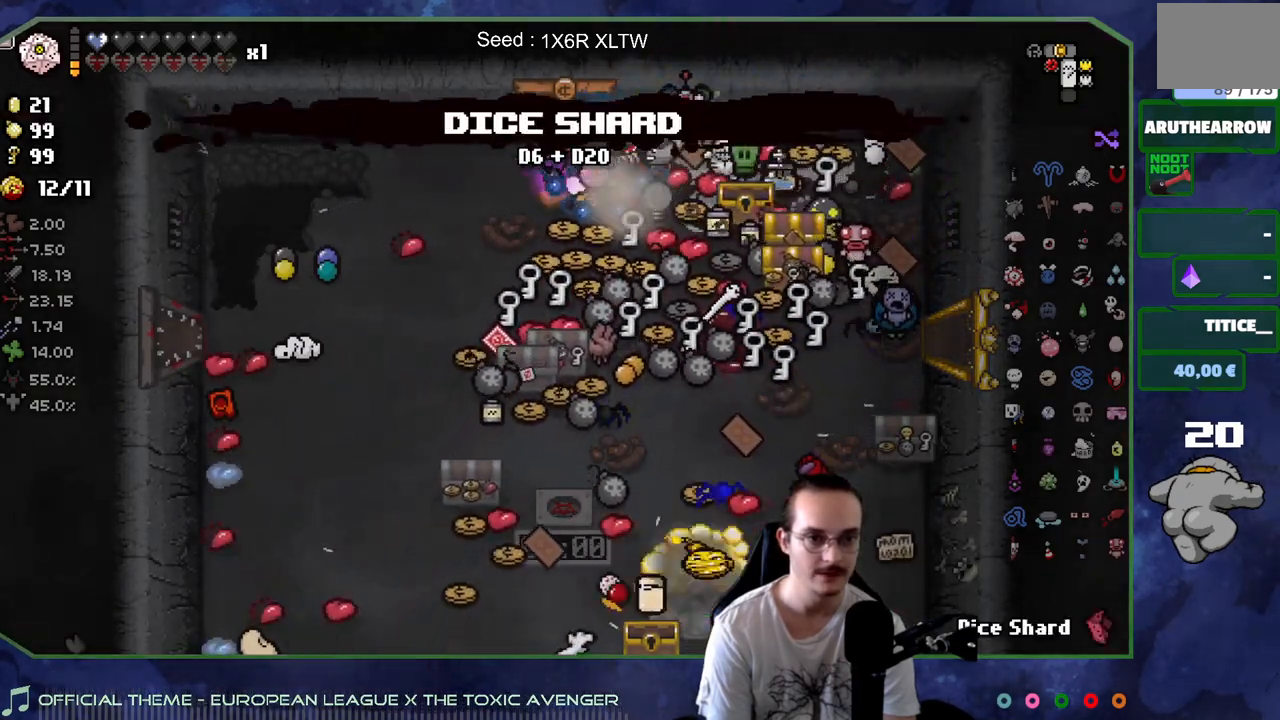
{"buttons": [], "left_stick": "up-left", "right_stick": "center", "events": []}
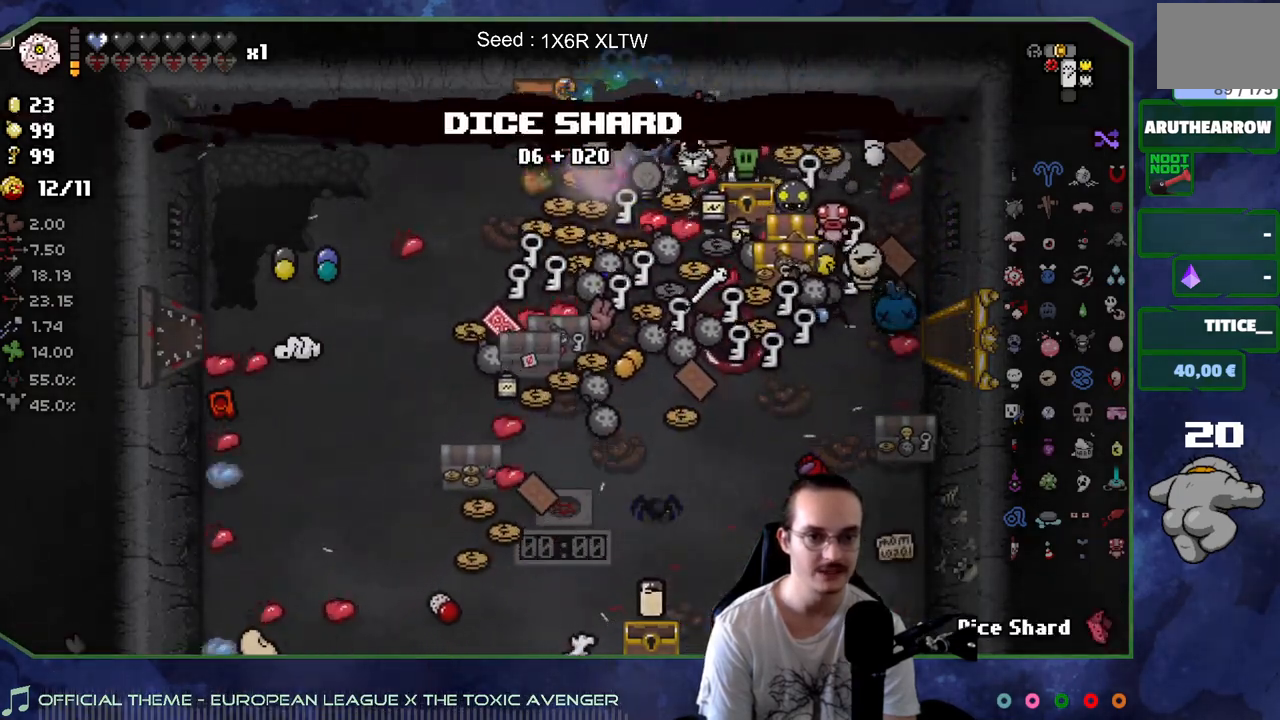
{"buttons": [], "left_stick": "up-left", "right_stick": "center", "events": []}
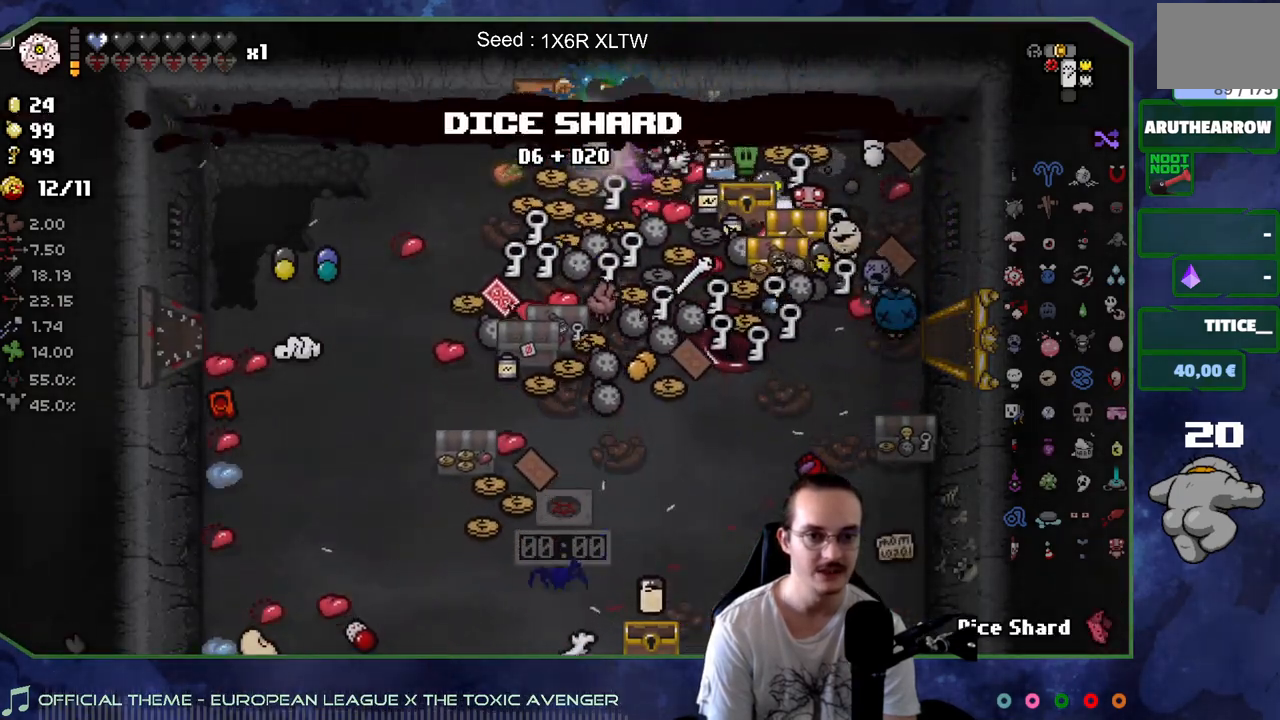
{"buttons": [], "left_stick": "left", "right_stick": "center", "events": [[167, "left_stick", "left"]]}
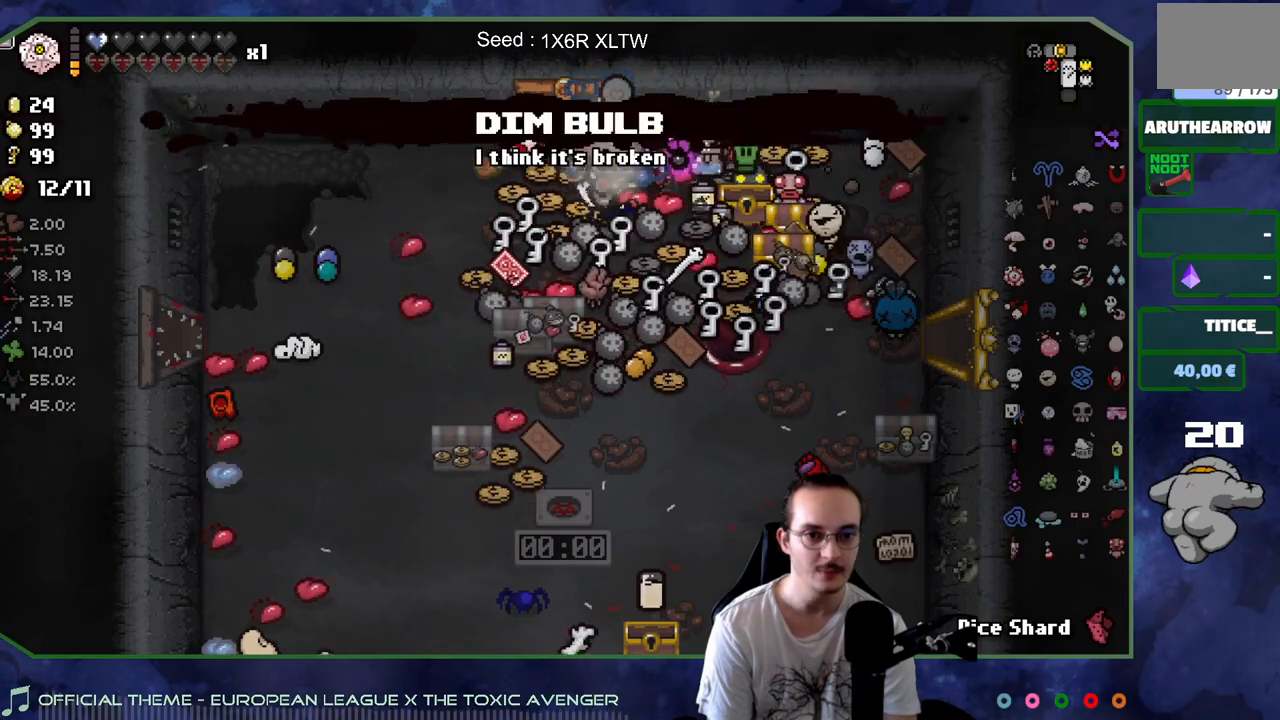
{"buttons": [], "left_stick": "up-left", "right_stick": "center", "events": [[317, "left_stick", "up-left"]]}
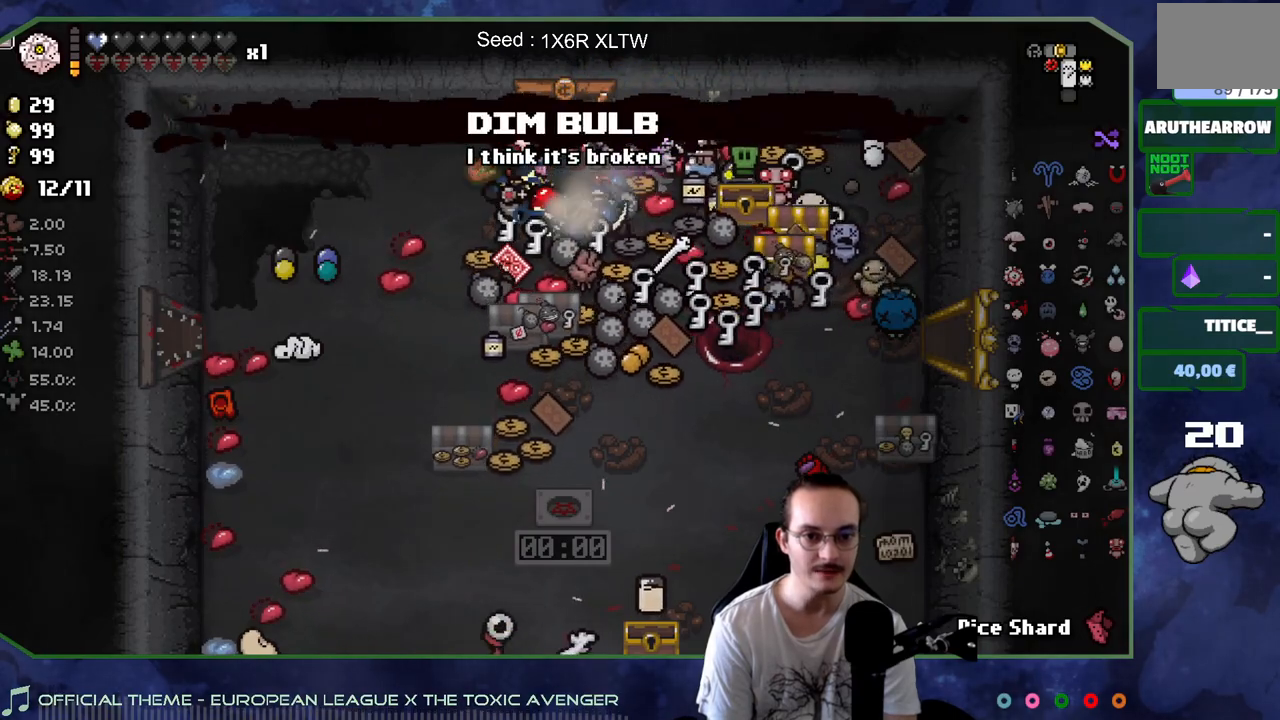
{"buttons": [], "left_stick": "left", "right_stick": "center", "events": [[83, "left_stick", "left"]]}